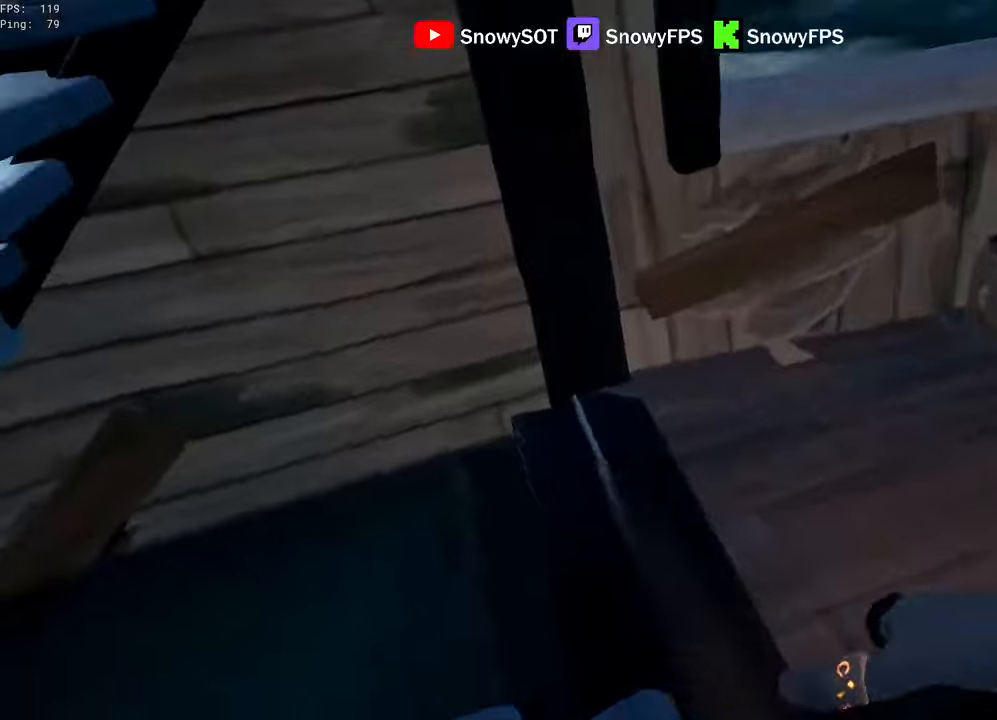
Gameplay with keyboard and mouse; each line is a JSON object with the keys and mouse buttons held at the frame after it. "events" lists presses ("down") and releases ("up") of "1", "2", "3", "4", "5", "a", "alt", "c", "caps_lock", "ctrl", "d", "e", "f", "g", "q", "r", "s", "shift", "space", "t", "tab", "v", "w", "x", "z", "mouse_left", "mouse_wheel" and "mouse_right" between this image and that frame as [ms after this image, input, new state], when the widget could be followed in between. "mouse_left", "mouse_wheel", "mouse_right" = the "left", "wheel", "right" buttons of the "mouse" list. No other keys are recorded. "wheel" means that the mouse wheel is clicked or scrolled. "mouse_move" is the direction in which the mouse moves at that frame (one of eight, or "still"), when it could be read.
{"keys": ["a"], "mouse": ["left"], "mouse_move": "still", "events": [[33, "mouse_left", "down"], [83, "d", "up"], [83, "w", "up"], [183, "a", "down"], [316, "mouse_left", "up"], [316, "w", "down"], [366, "mouse_left", "down"], [466, "mouse_left", "up"], [500, "mouse_left", "down"], [500, "w", "up"]]}
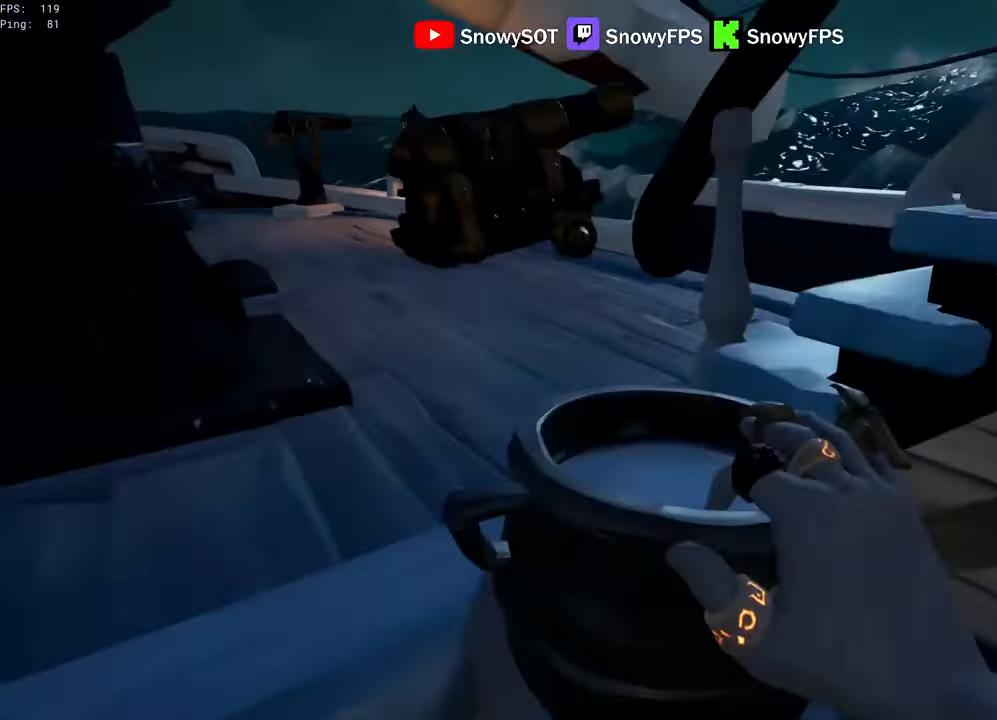
{"keys": [], "mouse": ["left"], "mouse_move": "right", "events": [[100, "a", "up"], [150, "mouse_left", "up"], [150, "w", "down"], [250, "a", "down"], [300, "mouse_left", "down"], [433, "a", "up"], [433, "w", "up"]]}
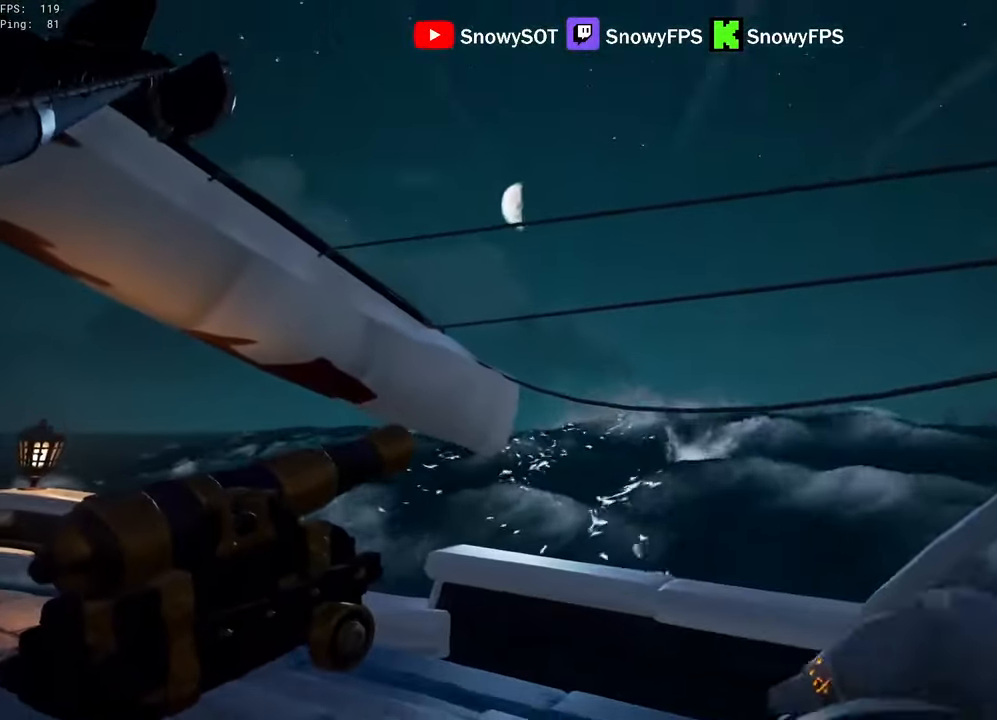
{"keys": ["a", "s"], "mouse": ["left"], "mouse_move": "still", "events": [[66, "mouse_left", "up"], [116, "d", "down"], [116, "mouse_left", "down"], [116, "s", "down"], [216, "mouse_left", "up"], [300, "mouse_left", "down"], [400, "d", "up"], [400, "mouse_left", "up"], [450, "mouse_left", "down"], [500, "a", "down"]]}
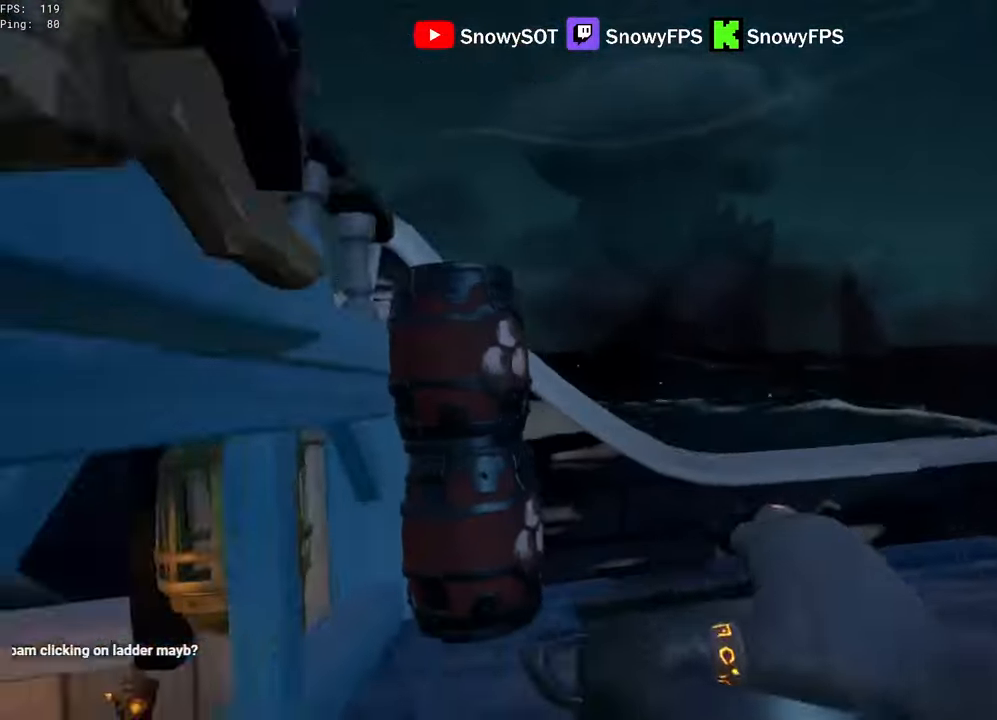
{"keys": ["d", "s"], "mouse": ["left"], "mouse_move": "down-left", "events": [[33, "mouse_left", "up"], [83, "mouse_left", "down"], [233, "mouse_left", "up"], [266, "mouse_left", "down"], [316, "a", "up"], [366, "mouse_left", "up"], [416, "d", "down"], [416, "mouse_left", "down"]]}
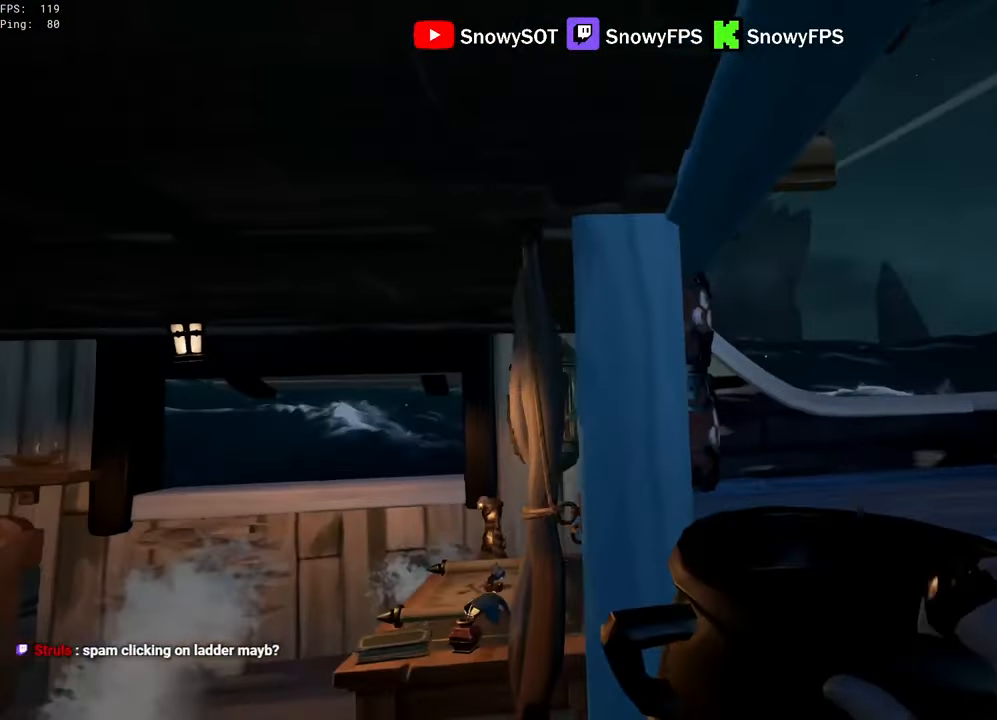
{"keys": ["a"], "mouse": ["left"], "mouse_move": "still", "events": [[16, "s", "up"], [200, "mouse_left", "up"], [250, "d", "up"], [250, "mouse_left", "down"], [283, "a", "down"]]}
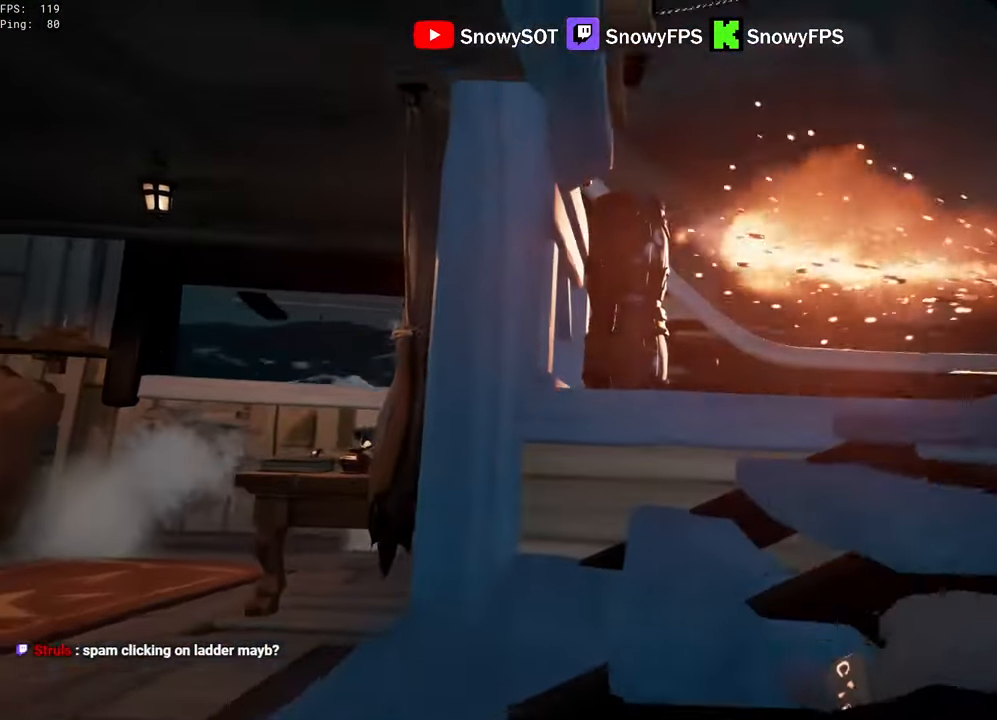
{"keys": ["w"], "mouse": [], "mouse_move": "right", "events": [[16, "mouse_left", "up"], [66, "mouse_left", "down"], [116, "a", "up"], [166, "mouse_left", "up"], [216, "mouse_left", "down"], [216, "w", "down"], [250, "a", "down"], [350, "mouse_left", "up"], [400, "a", "up"], [400, "mouse_left", "down"], [483, "mouse_left", "up"]]}
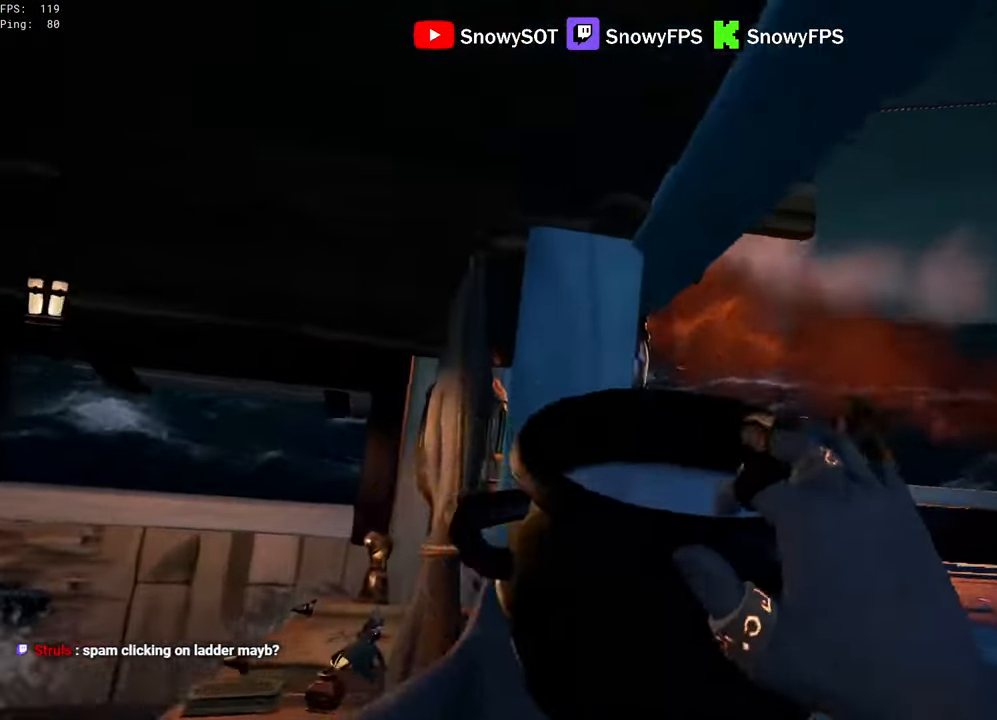
{"keys": [], "mouse": ["left"], "mouse_move": "still", "events": [[33, "d", "down"], [233, "mouse_left", "down"], [233, "w", "up"], [466, "d", "up"]]}
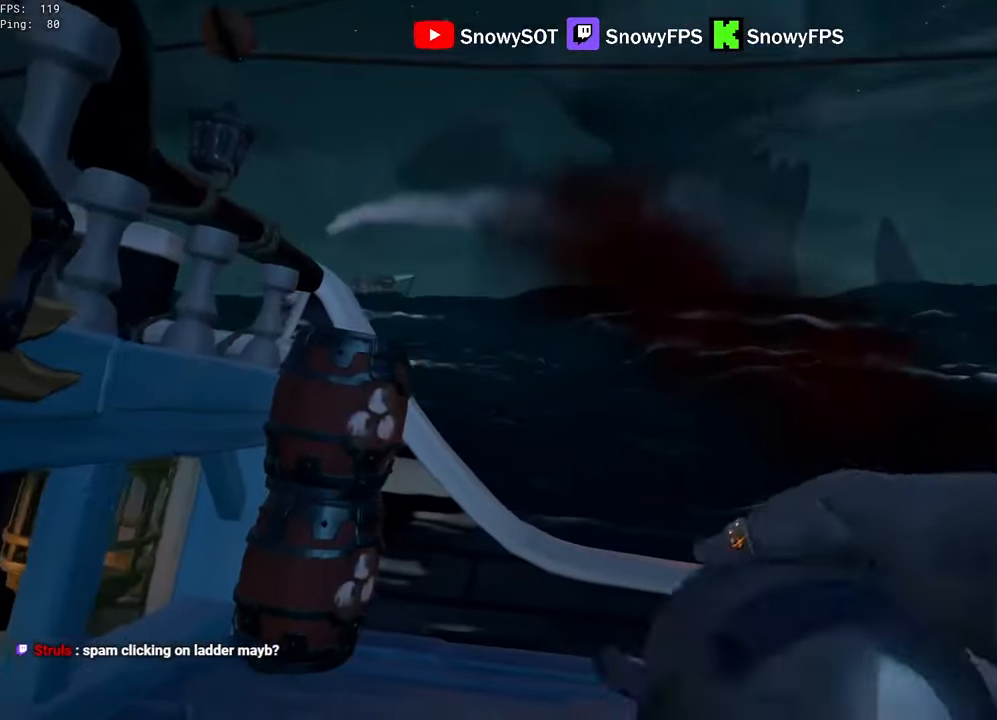
{"keys": ["a", "s"], "mouse": [], "mouse_move": "still", "events": [[100, "a", "down"], [150, "mouse_left", "up"], [200, "mouse_left", "down"], [333, "mouse_left", "up"], [383, "mouse_left", "down"], [383, "s", "down"], [483, "mouse_left", "up"]]}
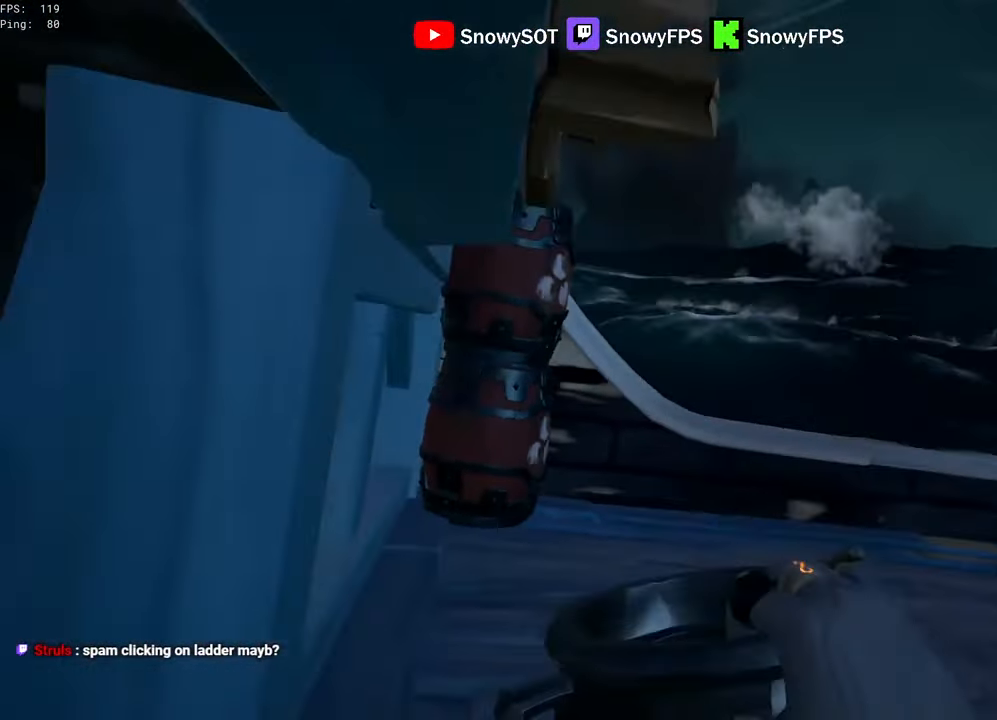
{"keys": ["d"], "mouse": [], "mouse_move": "left", "events": [[16, "mouse_left", "down"], [116, "a", "up"], [166, "d", "down"], [166, "mouse_left", "up"], [216, "mouse_left", "down"], [400, "s", "up"], [500, "mouse_left", "up"]]}
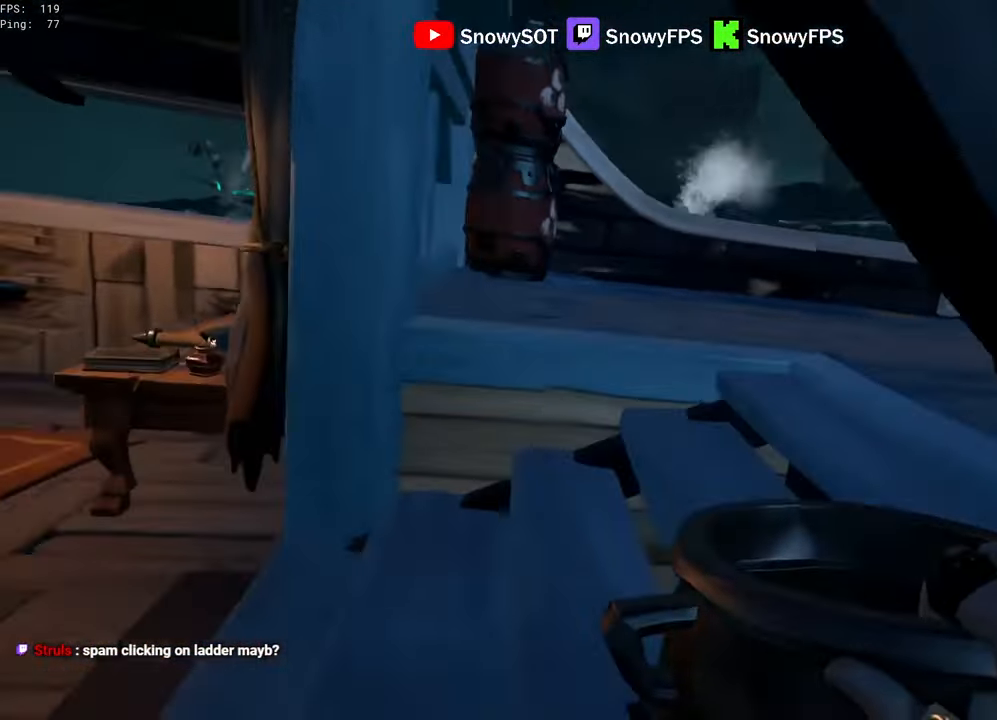
{"keys": ["a"], "mouse": ["left"], "mouse_move": "still", "events": [[33, "mouse_left", "down"], [83, "d", "up"], [183, "a", "down"], [316, "mouse_left", "up"], [366, "mouse_left", "down"]]}
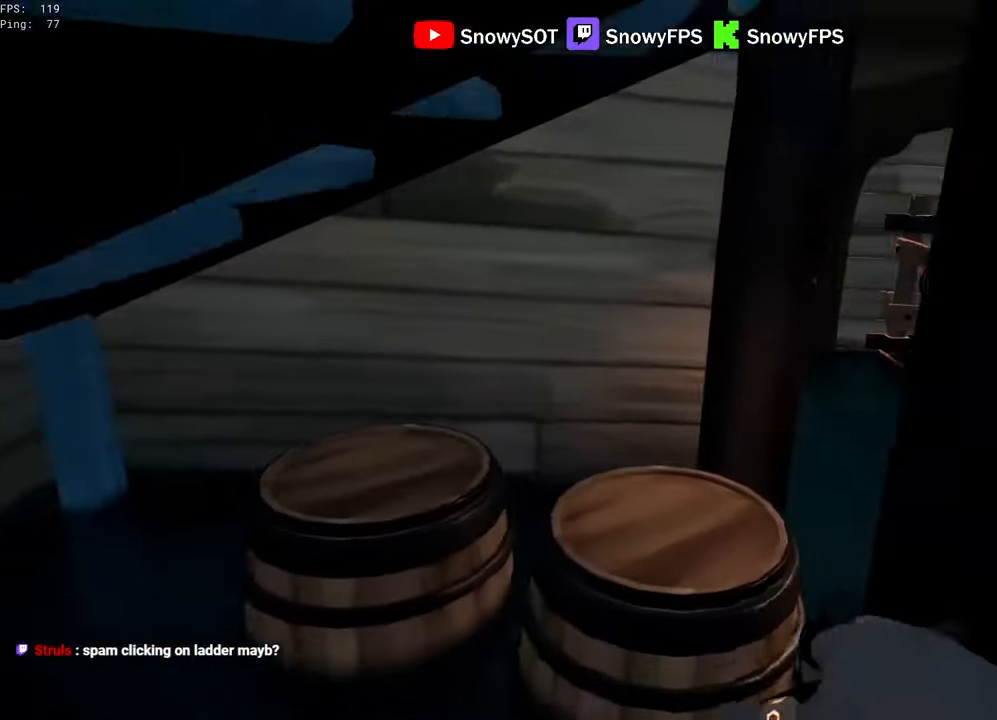
{"keys": ["d", "w"], "mouse": [], "mouse_move": "right", "events": [[16, "mouse_left", "up"], [50, "mouse_left", "down"], [150, "mouse_left", "up"], [200, "mouse_left", "down"], [283, "a", "up"], [283, "w", "down"], [333, "mouse_left", "up"], [383, "mouse_left", "down"], [433, "d", "down"], [483, "mouse_left", "up"]]}
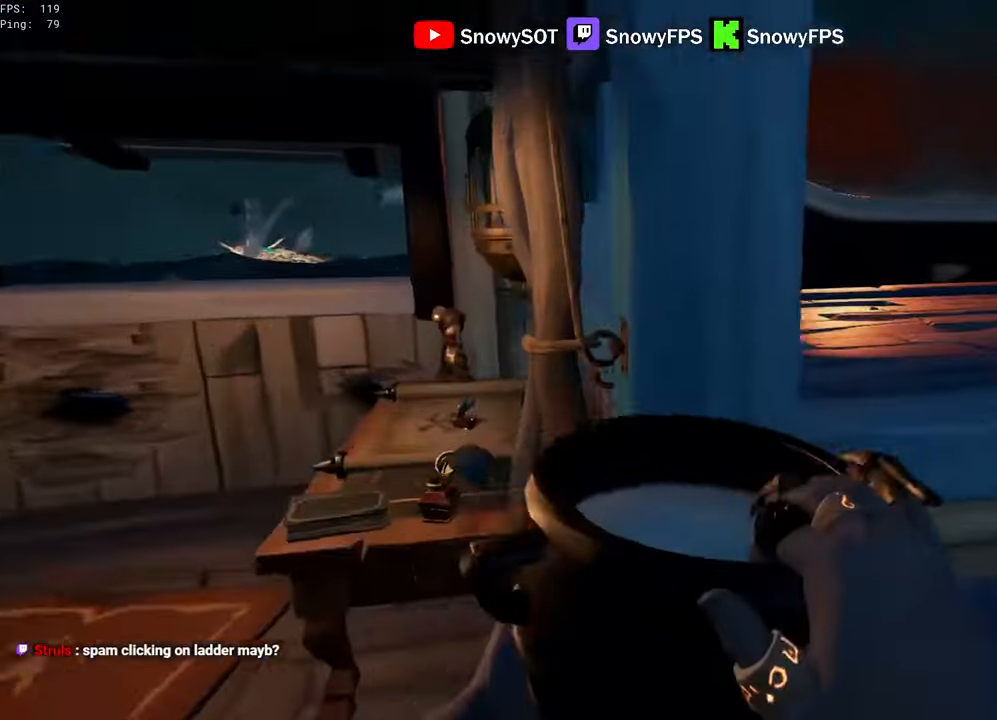
{"keys": ["a"], "mouse": ["left"], "mouse_move": "still", "events": [[116, "w", "up"], [166, "mouse_left", "down"], [300, "d", "up"], [400, "a", "down"], [400, "mouse_left", "up"], [450, "mouse_left", "down"]]}
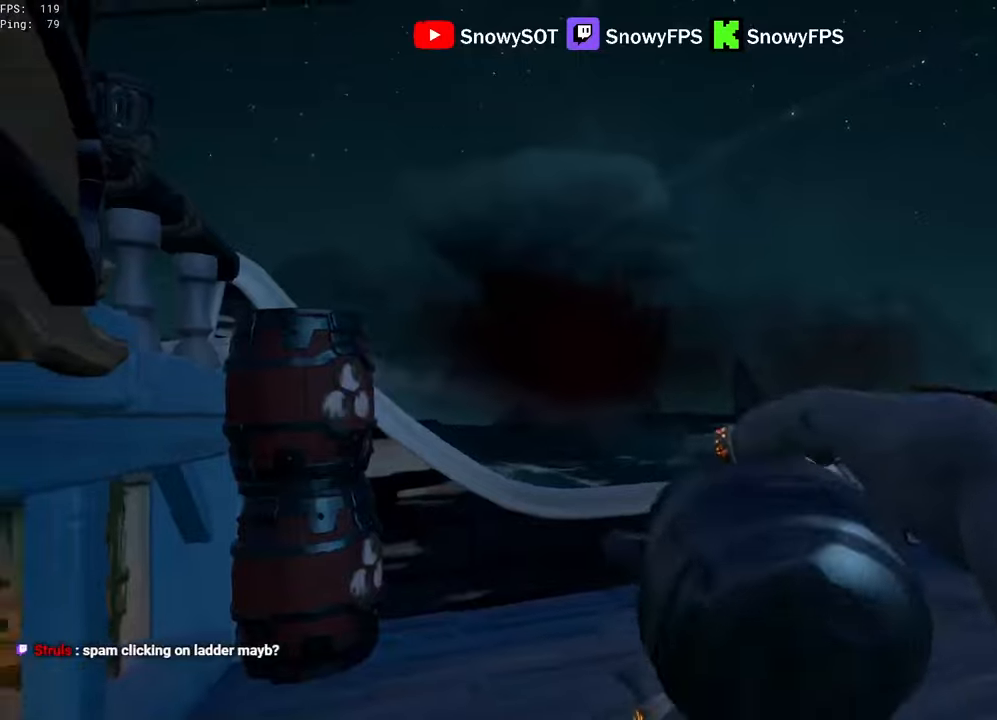
{"keys": ["a", "w"], "mouse": [], "mouse_move": "still", "events": [[83, "mouse_left", "up"], [233, "w", "down"], [316, "5", "down"], [416, "5", "up"]]}
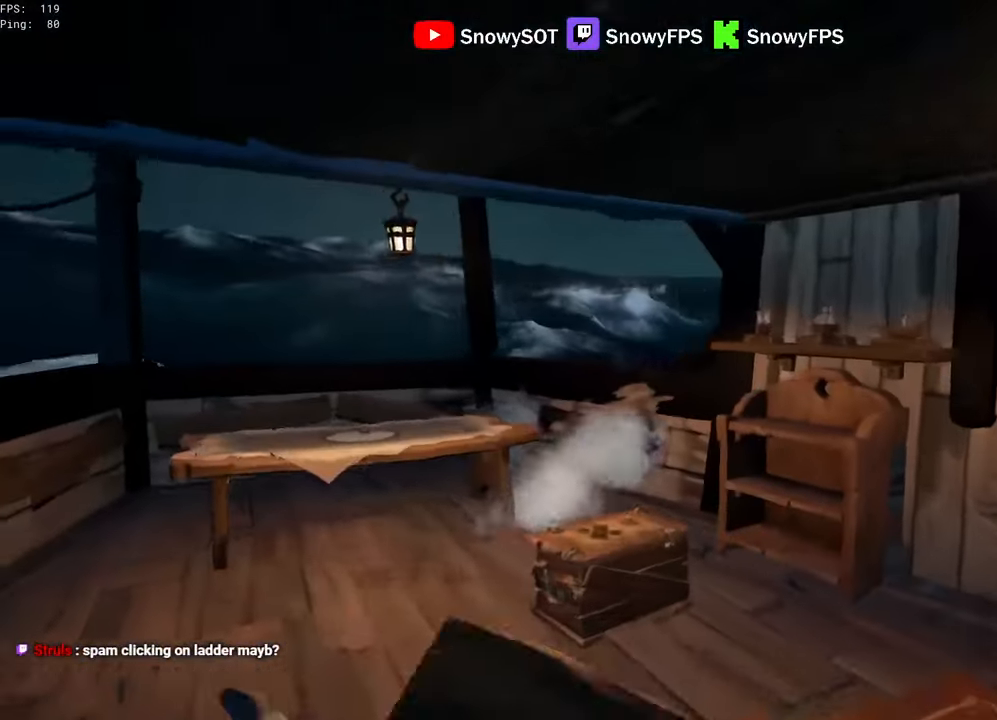
{"keys": ["a", "w"], "mouse": [], "mouse_move": "down-right", "events": [[100, "a", "up"], [200, "shift", "down"], [433, "a", "down"], [483, "shift", "up"]]}
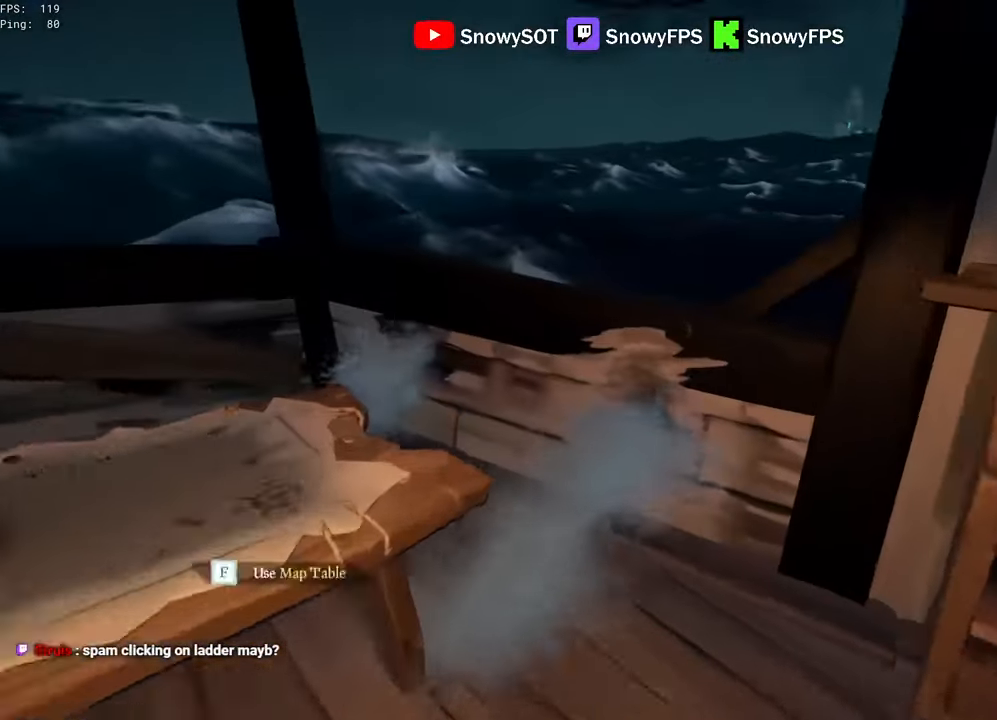
{"keys": [], "mouse": [], "mouse_move": "still", "events": [[16, "a", "up"], [66, "w", "up"], [116, "mouse_left", "down"], [216, "mouse_left", "up"]]}
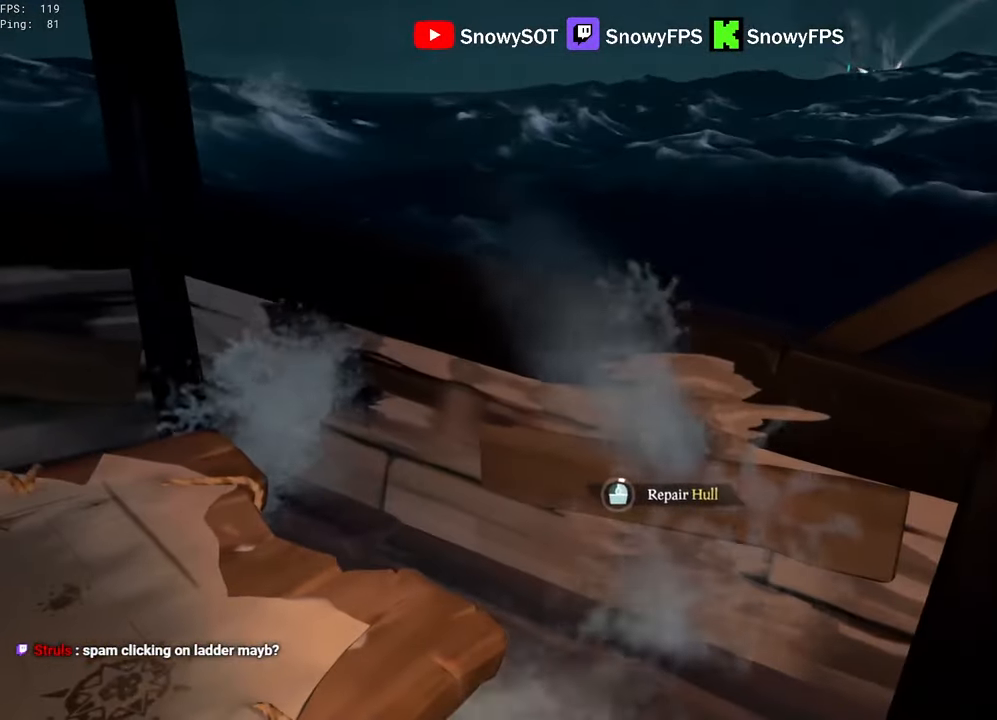
{"keys": [], "mouse": [], "mouse_move": "still", "events": []}
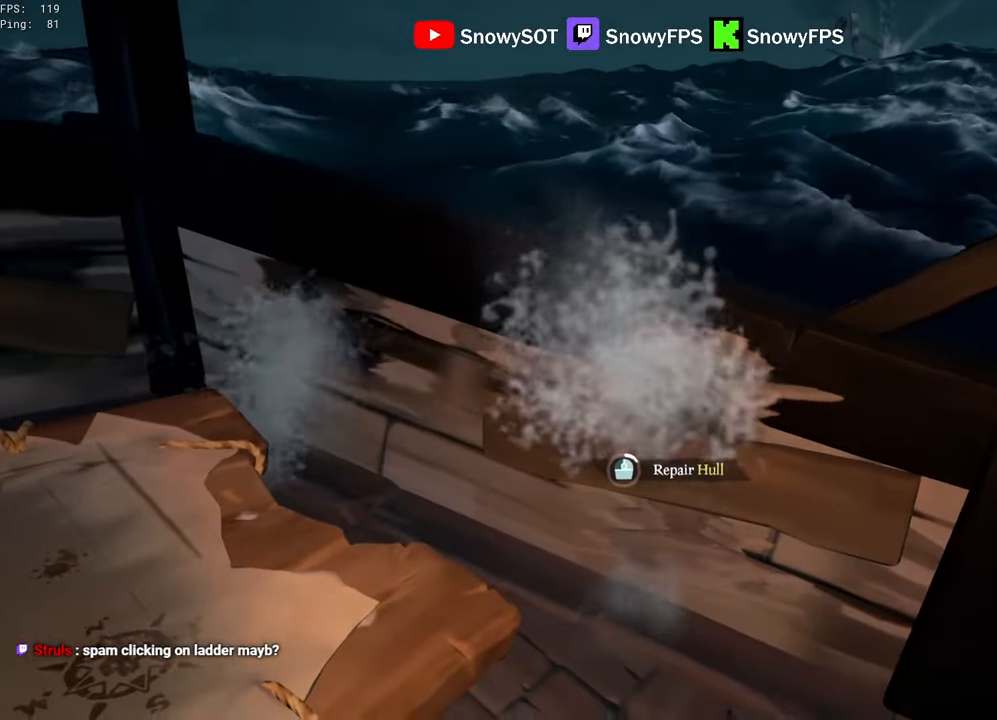
{"keys": [], "mouse": [], "mouse_move": "still", "events": []}
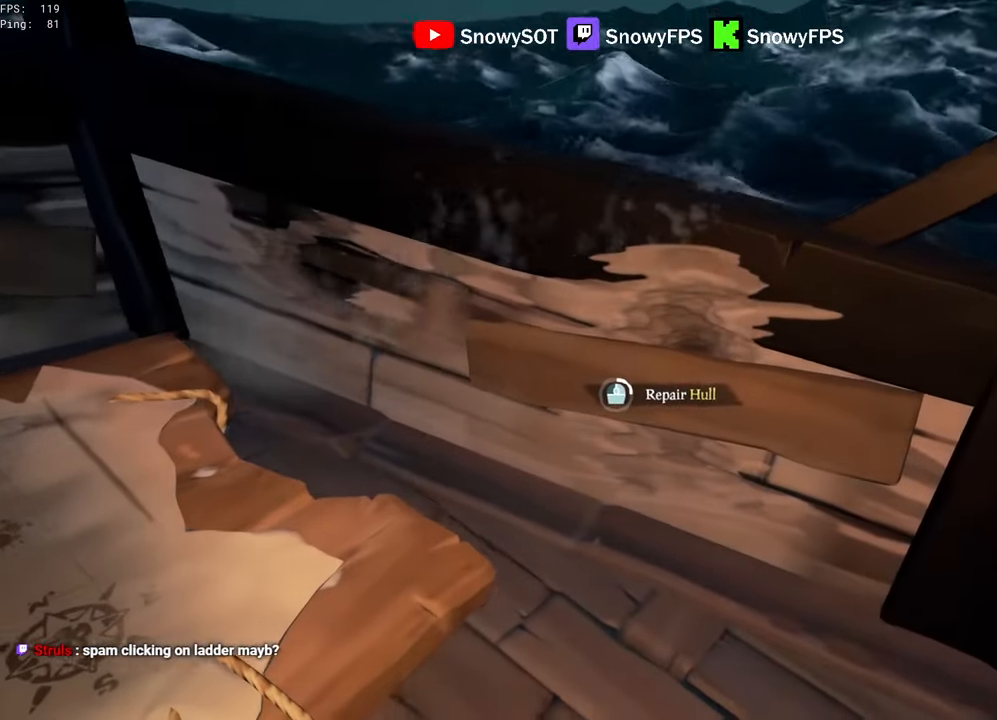
{"keys": [], "mouse": [], "mouse_move": "up", "events": []}
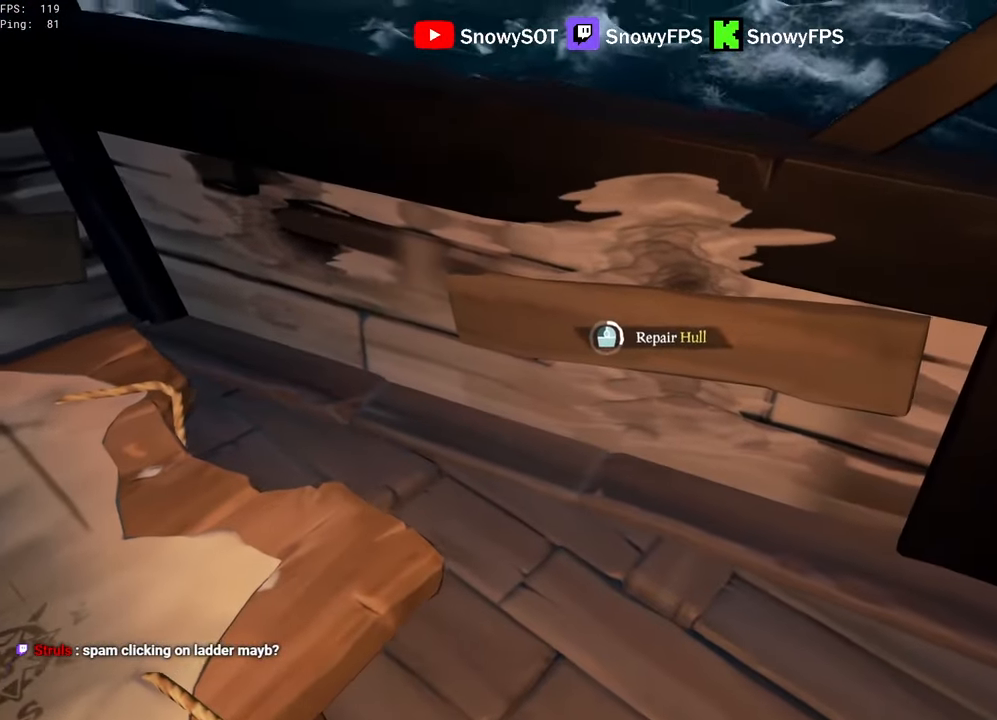
{"keys": [], "mouse": [], "mouse_move": "still", "events": []}
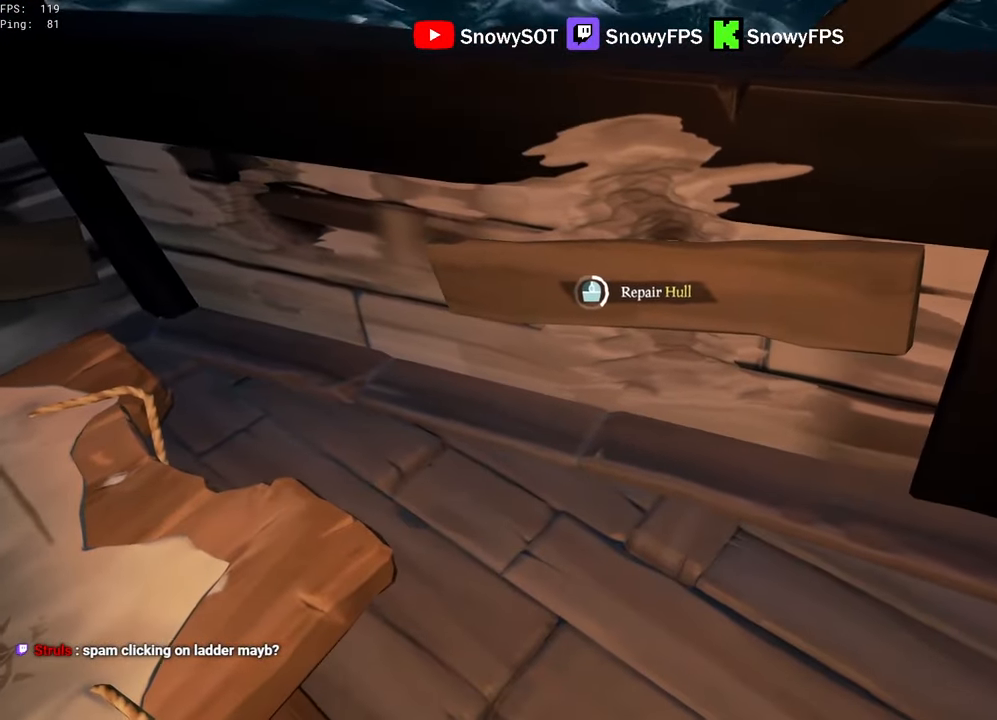
{"keys": [], "mouse": [], "mouse_move": "still", "events": []}
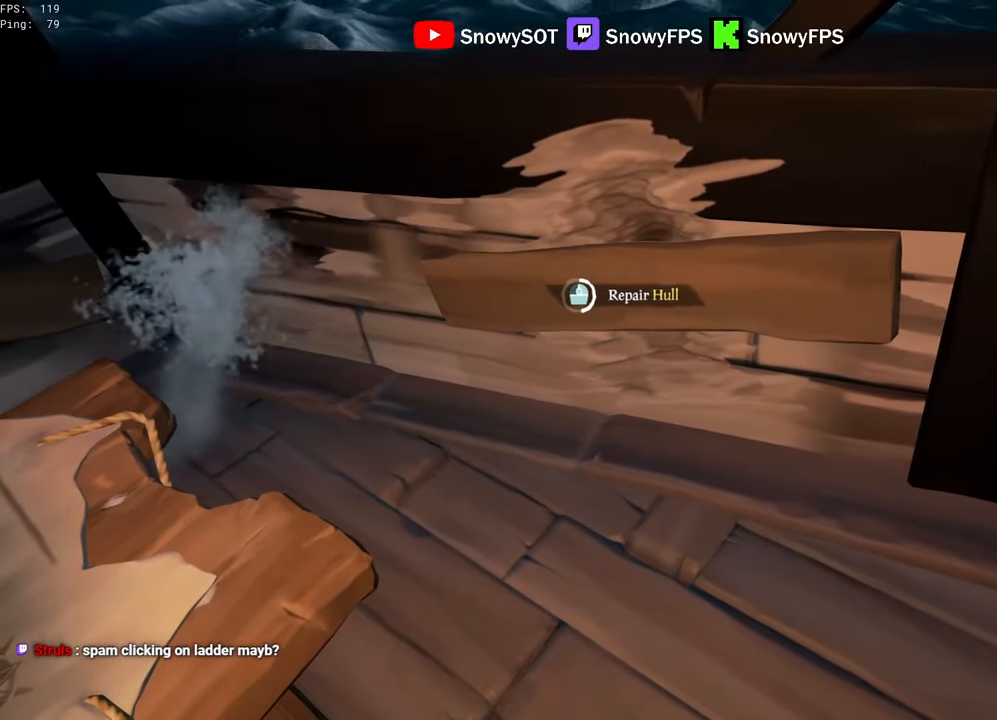
{"keys": [], "mouse": [], "mouse_move": "still", "events": []}
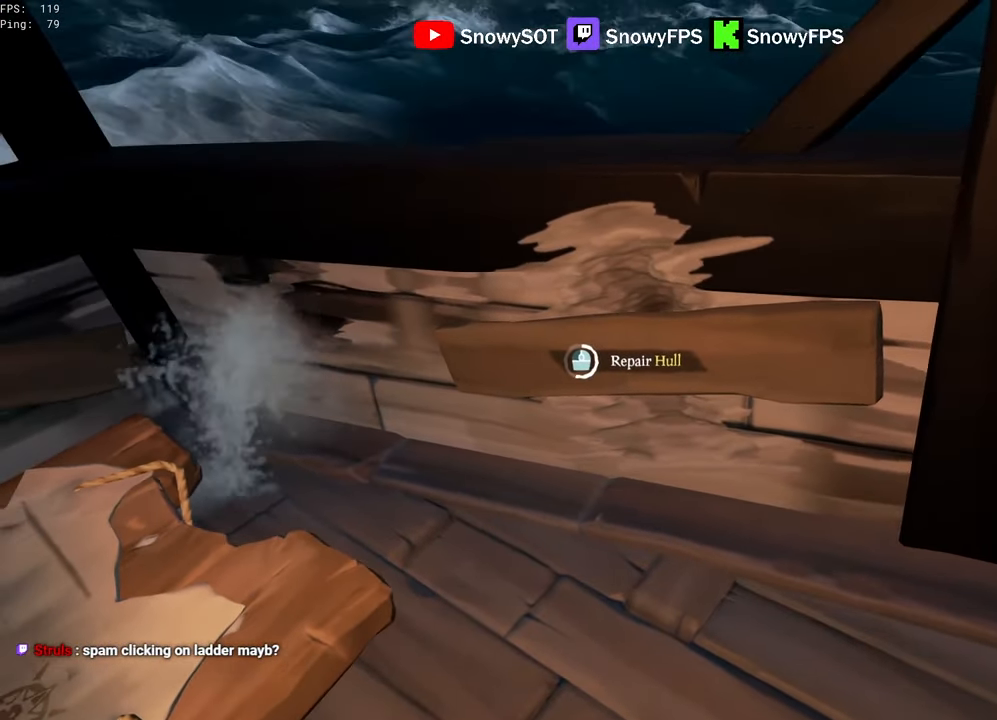
{"keys": [], "mouse": [], "mouse_move": "still", "events": []}
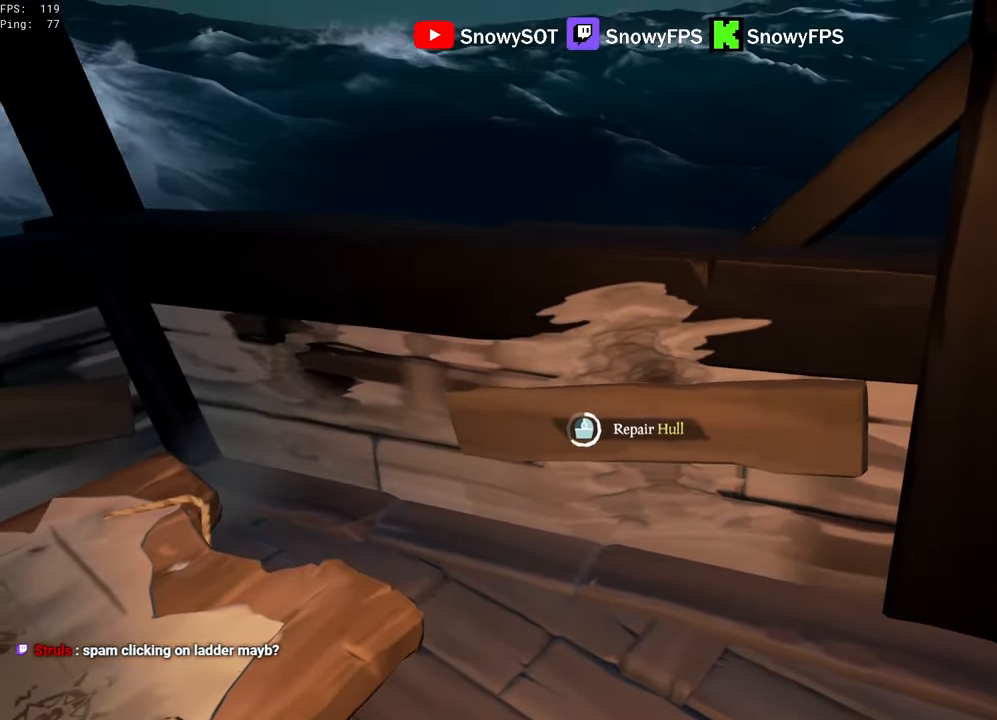
{"keys": [], "mouse": [], "mouse_move": "still", "events": []}
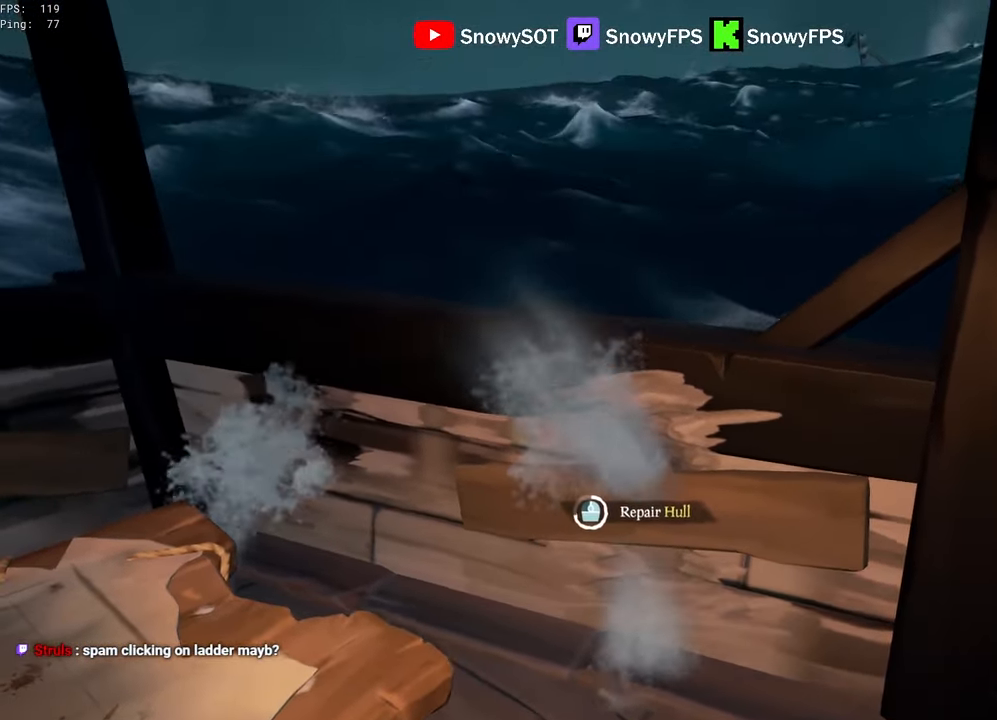
{"keys": [], "mouse": [], "mouse_move": "still", "events": []}
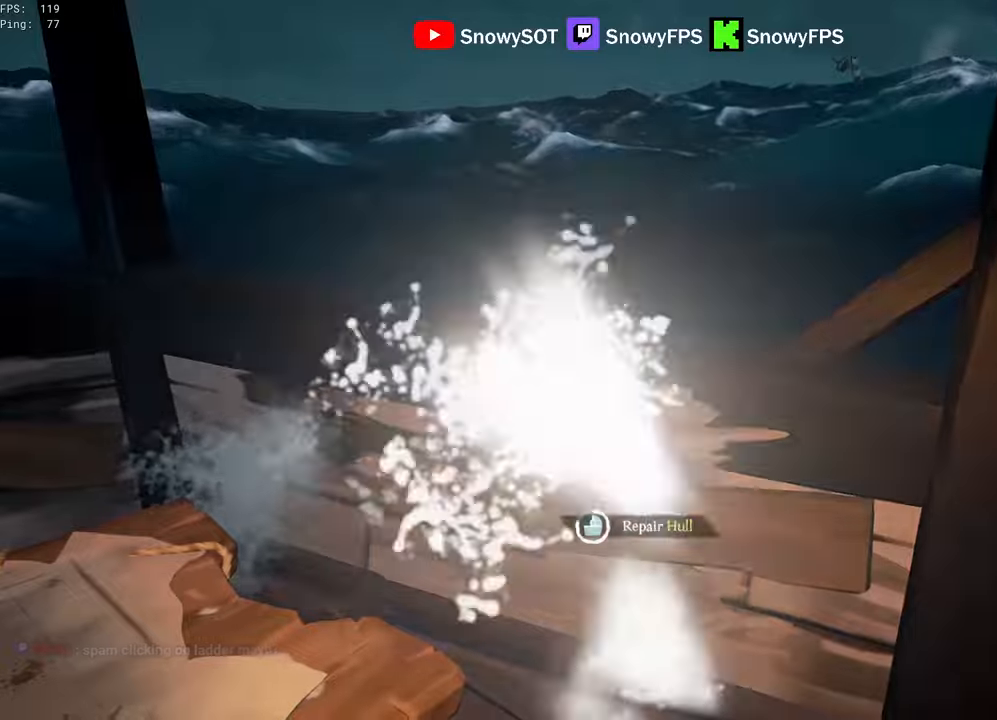
{"keys": [], "mouse": [], "mouse_move": "still", "events": []}
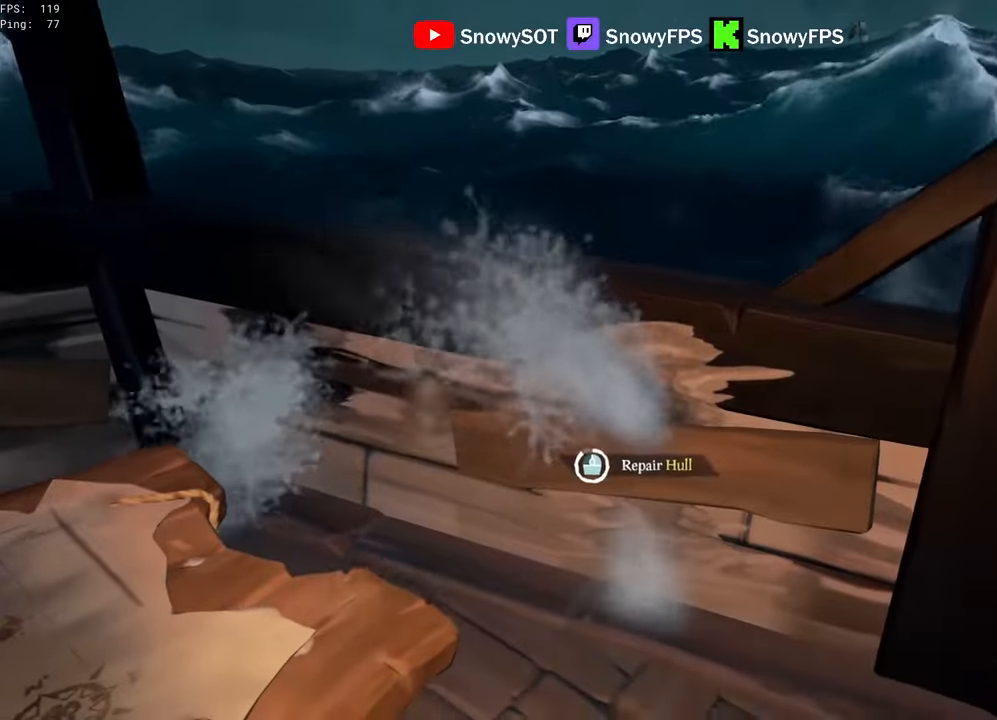
{"keys": [], "mouse": [], "mouse_move": "still", "events": []}
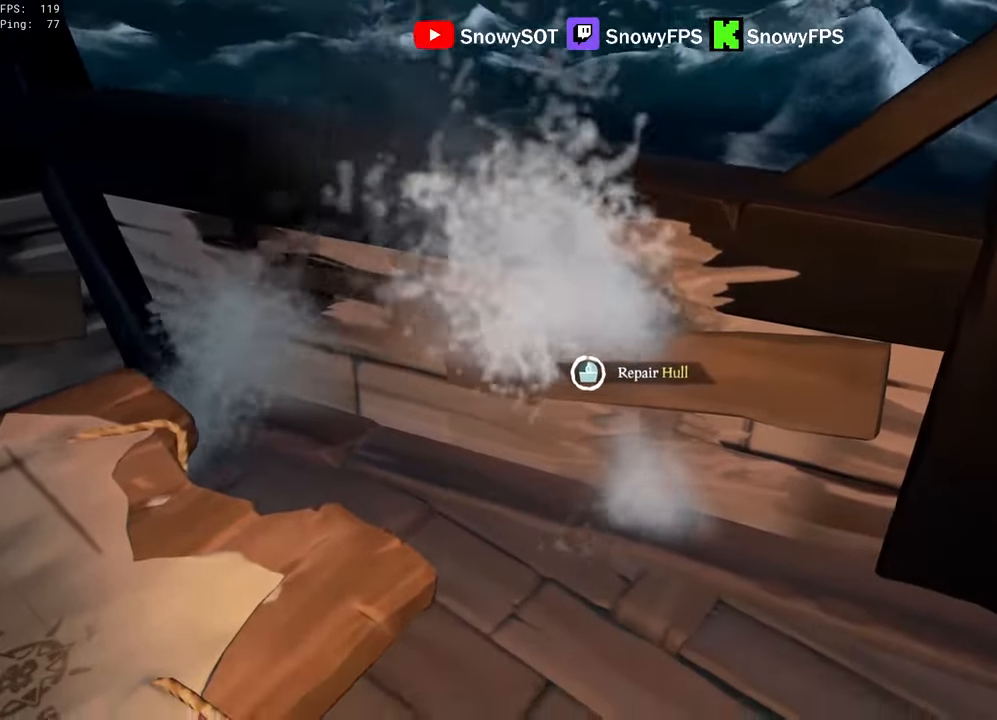
{"keys": ["a"], "mouse": [], "mouse_move": "right", "events": [[16, "d", "down"], [16, "w", "down"], [166, "d", "up"], [300, "a", "down"], [400, "w", "up"]]}
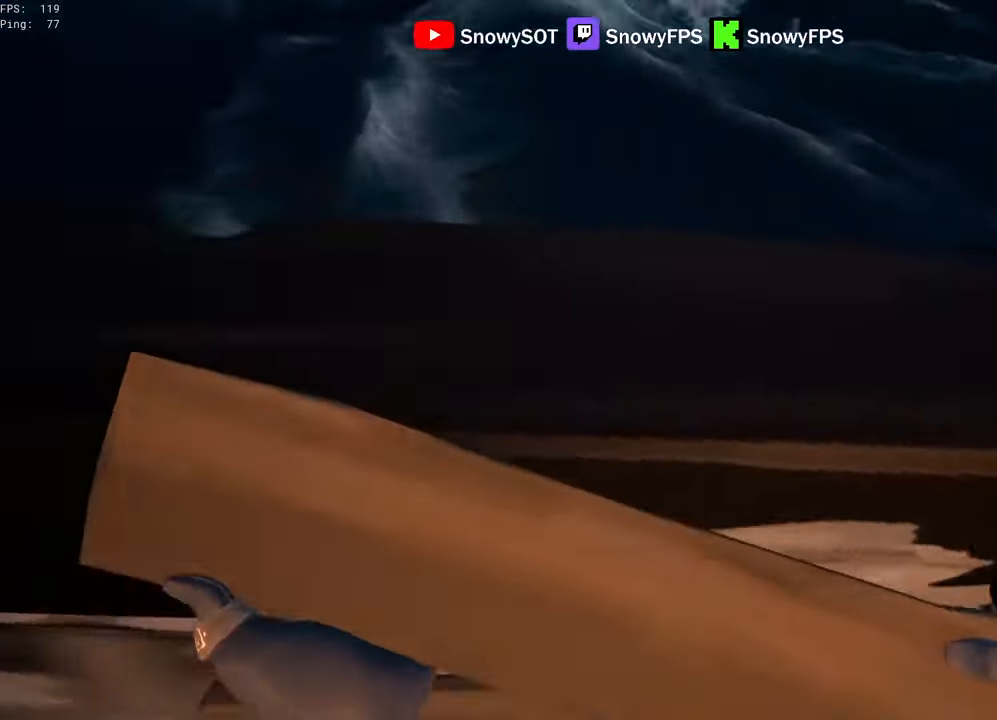
{"keys": [], "mouse": ["left"], "mouse_move": "up-right", "events": [[83, "s", "down"], [233, "a", "up"], [466, "mouse_left", "down"], [466, "s", "up"]]}
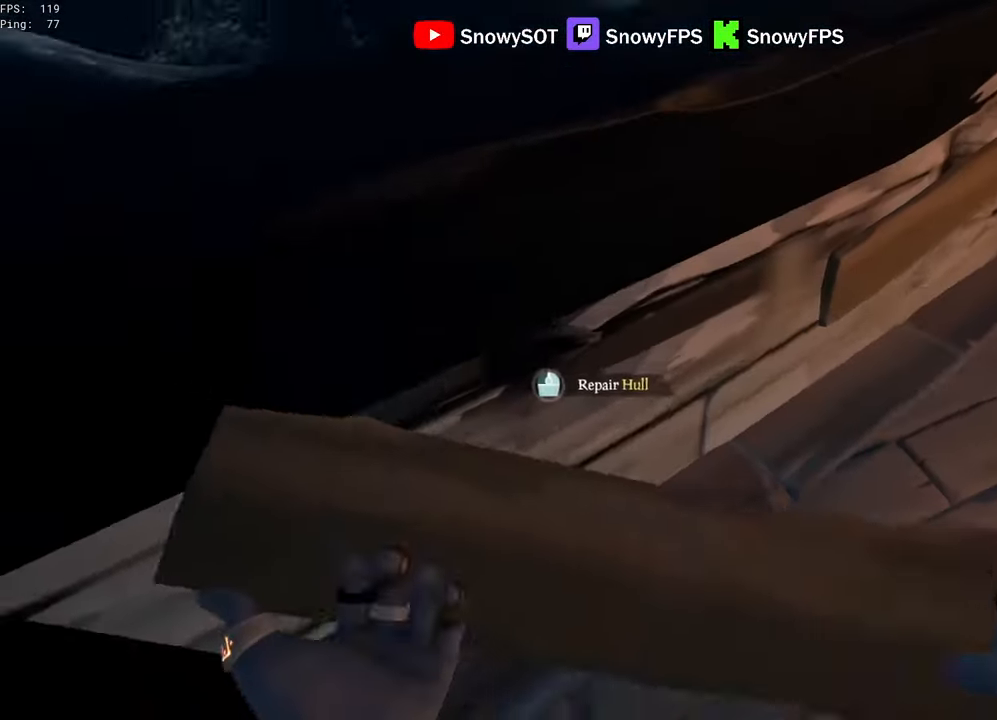
{"keys": [], "mouse": [], "mouse_move": "still", "events": [[100, "mouse_left", "up"]]}
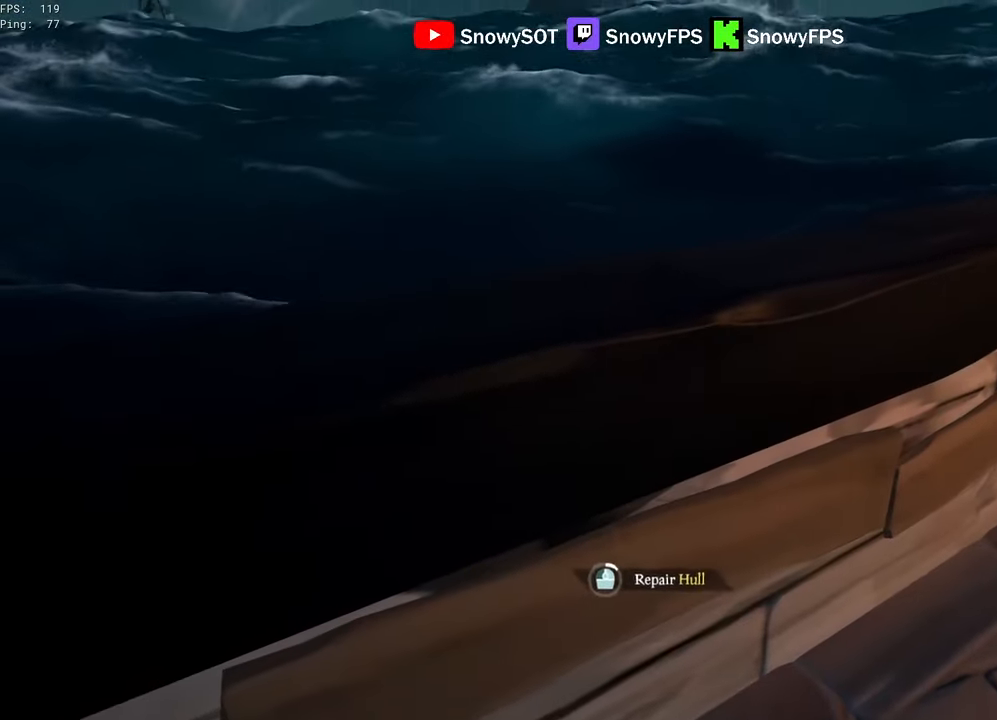
{"keys": [], "mouse": [], "mouse_move": "still", "events": []}